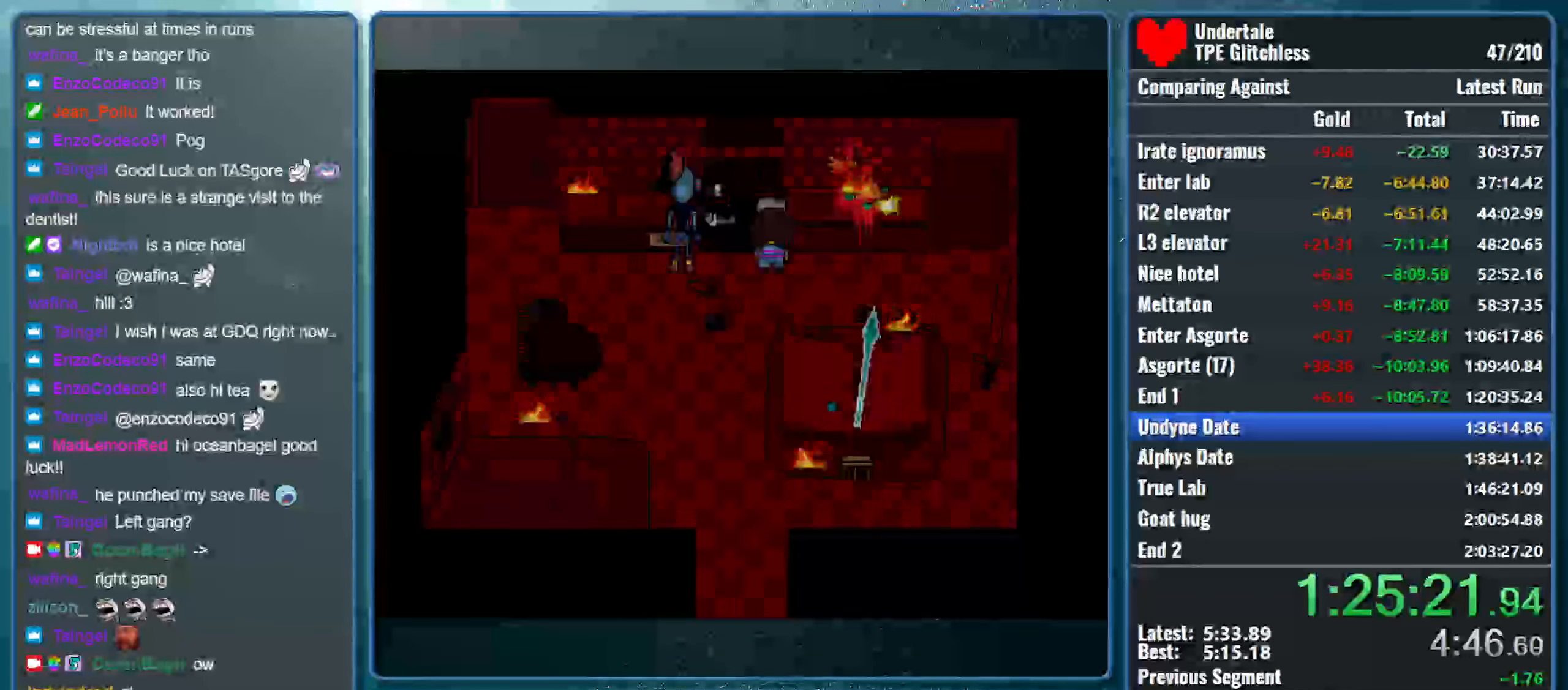
Gameplay with keyboard; each line is a JSON object with the keys held at the frame after it. "events" lists presses ("down") and releases ("up") of "alt", "c", "ctrl", "down", "left", "return", "right", "shift", "space", "up", "x" and "z" between this image and that frame as [ms after this image, input, new state], when the widget could be followed in between. No other keys are recorded. Mouse input is not recorded.
{"keys": ["return", "right", "shift", "x", "z"], "events": [[33, "z", "down"], [67, "return", "up"], [67, "shift", "up"], [100, "z", "up"], [167, "shift", "down"], [167, "x", "up"], [200, "return", "down"], [233, "x", "down"], [267, "z", "down"], [300, "return", "up"], [300, "shift", "up"], [333, "z", "up"], [400, "shift", "down"], [400, "x", "up"], [466, "return", "down"], [466, "x", "down"], [500, "z", "down"]]}
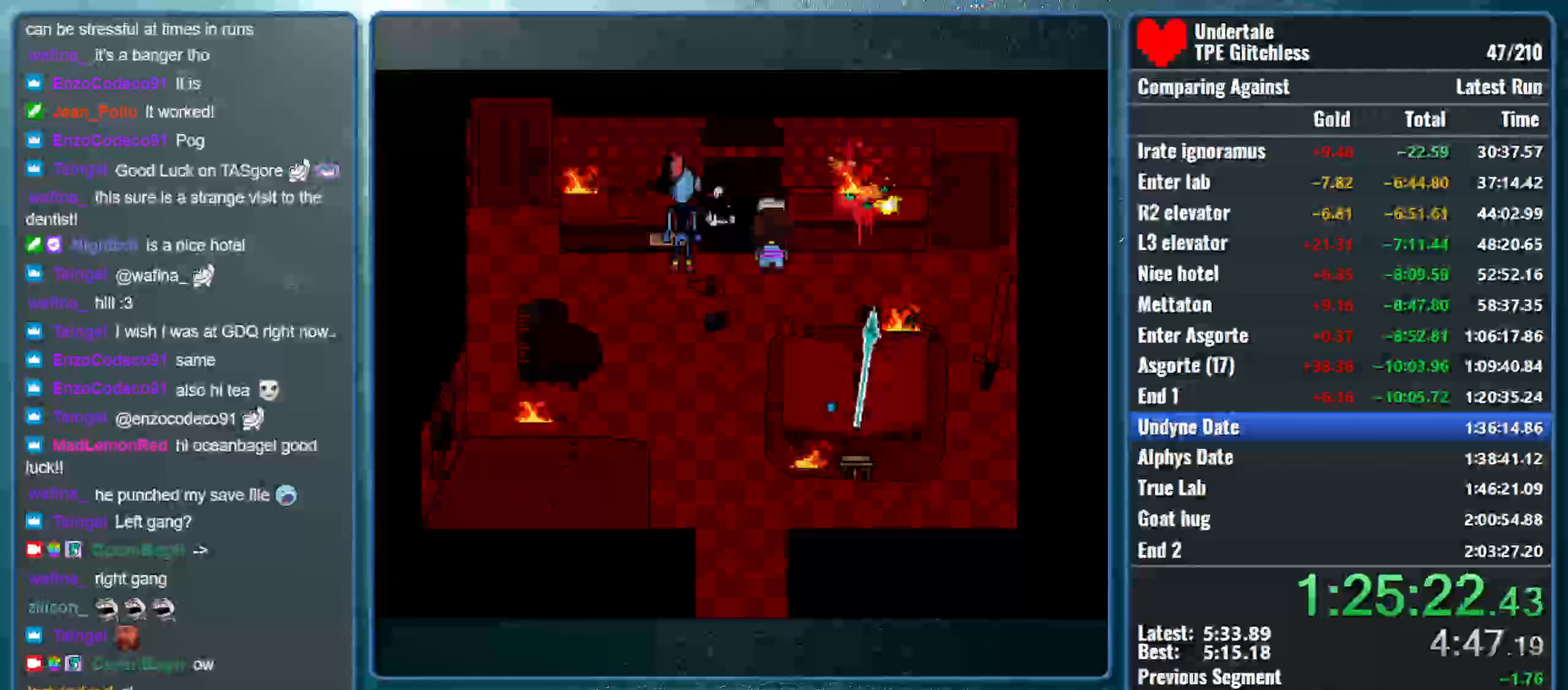
{"keys": ["right", "x", "z"], "events": [[33, "z", "up"], [66, "return", "up"], [66, "shift", "up"], [133, "shift", "down"], [133, "x", "up"], [166, "return", "down"], [166, "x", "down"], [233, "z", "down"], [266, "return", "up"], [266, "shift", "up"], [300, "z", "up"], [366, "shift", "down"], [366, "x", "up"], [433, "return", "down"], [433, "x", "down"], [500, "return", "up"], [500, "shift", "up"], [500, "z", "down"]]}
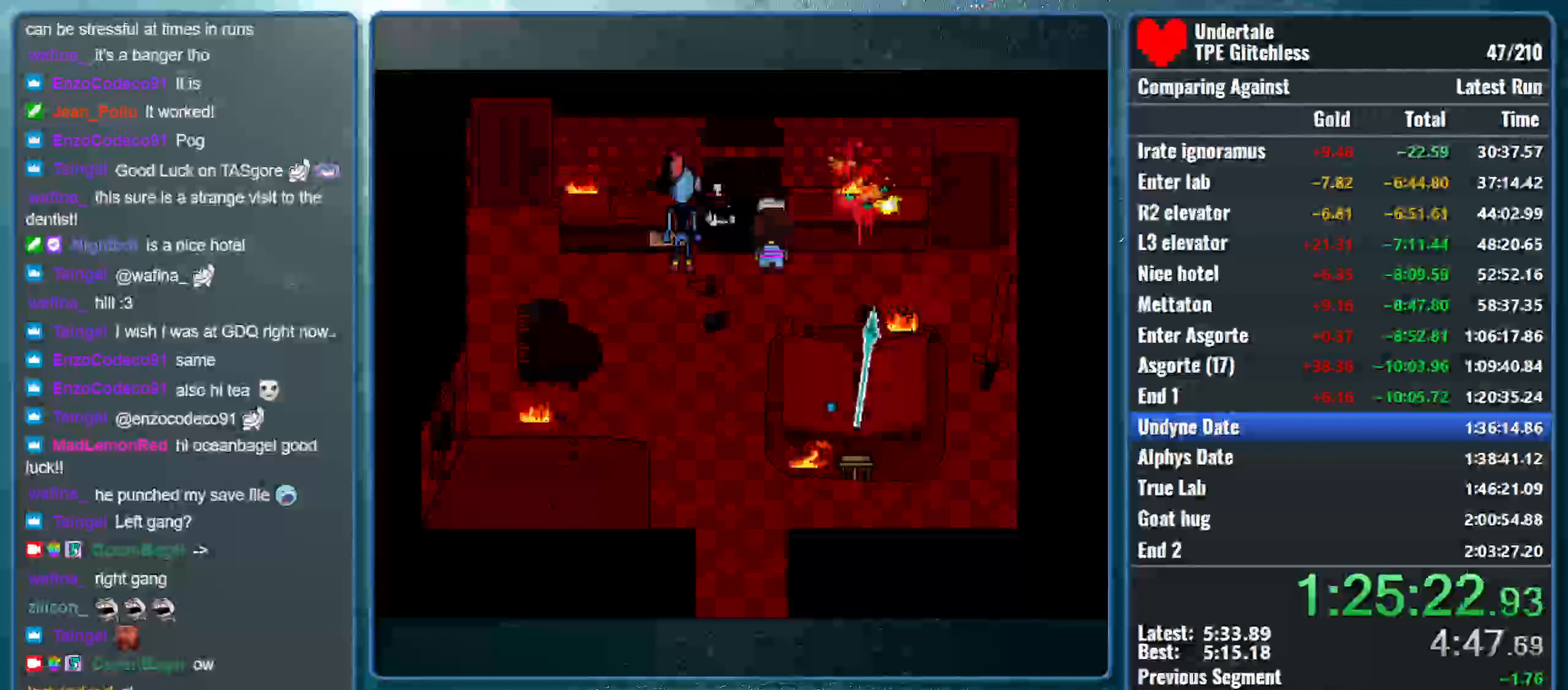
{"keys": ["right", "x"], "events": [[33, "z", "up"], [100, "shift", "down"], [133, "return", "down"], [133, "x", "up"], [166, "x", "down"], [200, "z", "down"], [233, "return", "up"], [233, "shift", "up"], [266, "z", "up"], [300, "shift", "down"], [333, "x", "up"], [366, "return", "down"], [400, "x", "down"], [466, "return", "up"], [466, "shift", "up"]]}
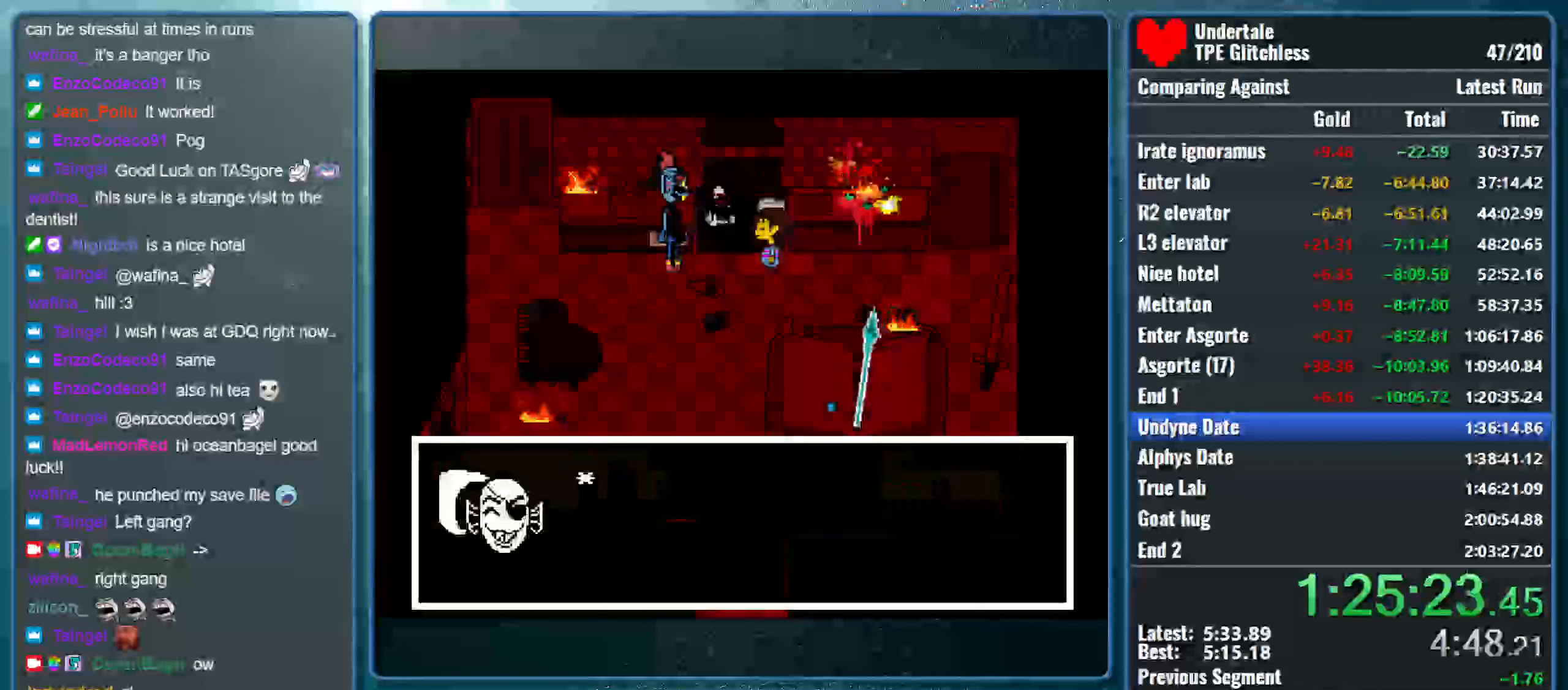
{"keys": ["right", "shift", "x"], "events": [[33, "shift", "down"], [66, "x", "up"], [100, "return", "down"], [133, "x", "down"], [200, "return", "up"], [200, "shift", "up"], [200, "z", "down"], [233, "z", "up"], [266, "shift", "down"], [300, "return", "down"], [300, "x", "up"], [333, "x", "down"], [400, "z", "down"], [433, "return", "up"], [433, "shift", "up"], [466, "shift", "down"], [466, "z", "up"]]}
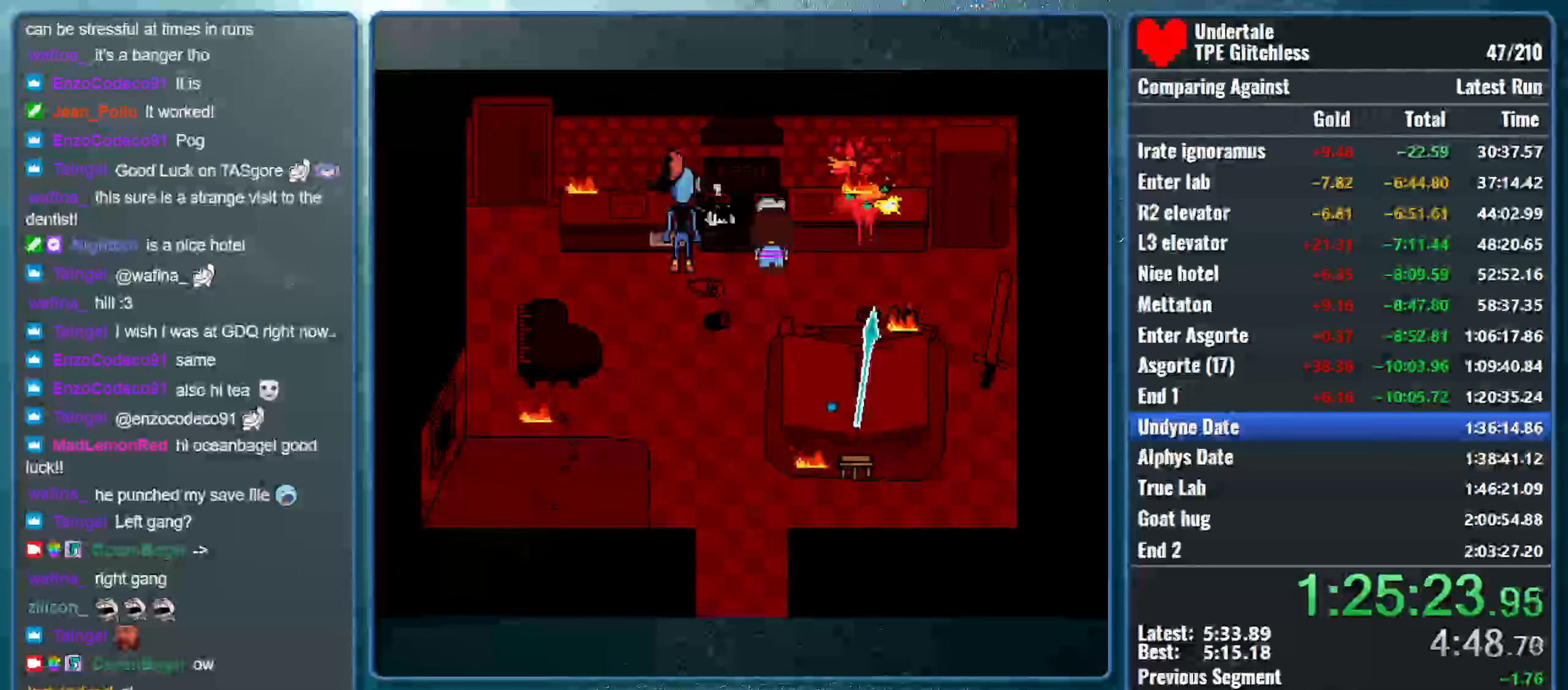
{"keys": ["right"], "events": [[33, "x", "up"], [66, "return", "down"], [100, "x", "down"], [133, "z", "down"], [166, "return", "up"], [166, "shift", "up"], [200, "z", "up"], [300, "x", "up"]]}
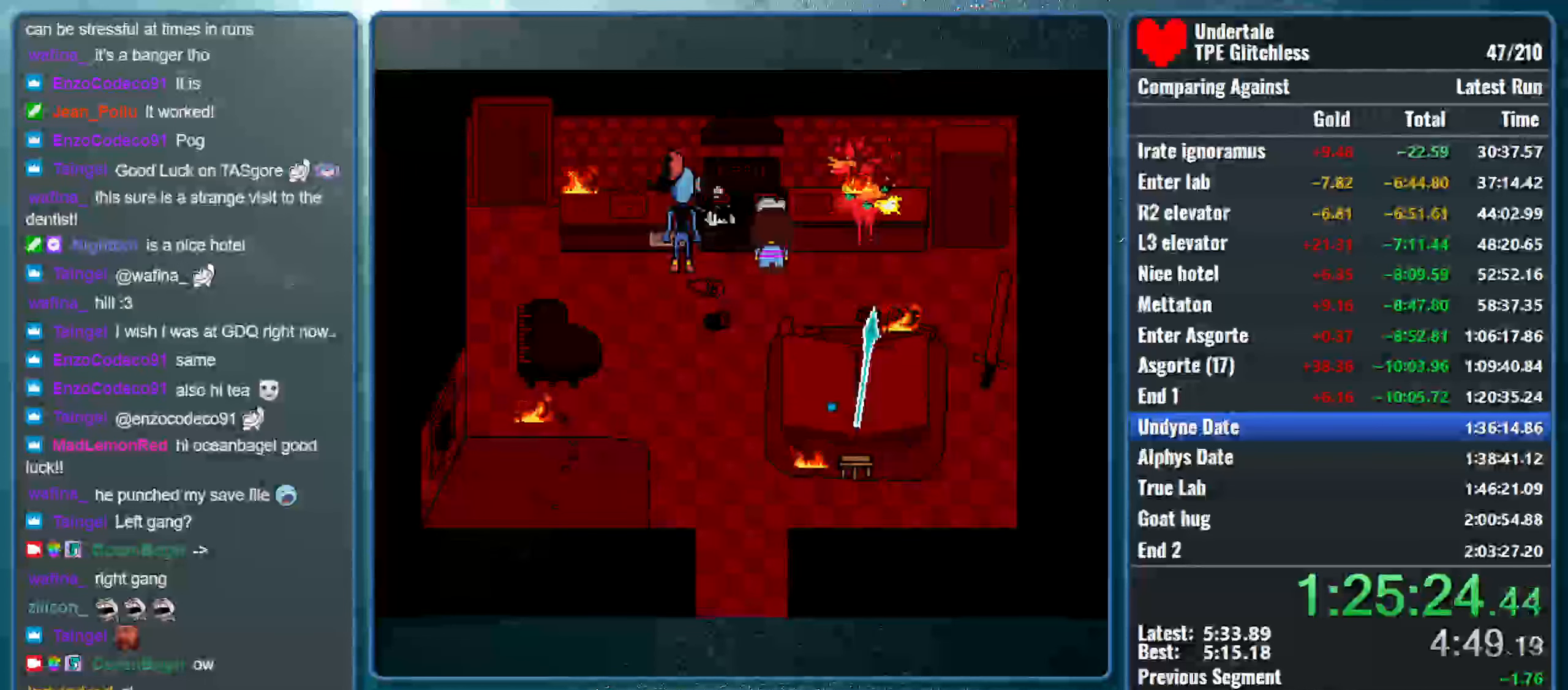
{"keys": ["return", "right", "shift"], "events": [[466, "shift", "down"], [500, "return", "down"]]}
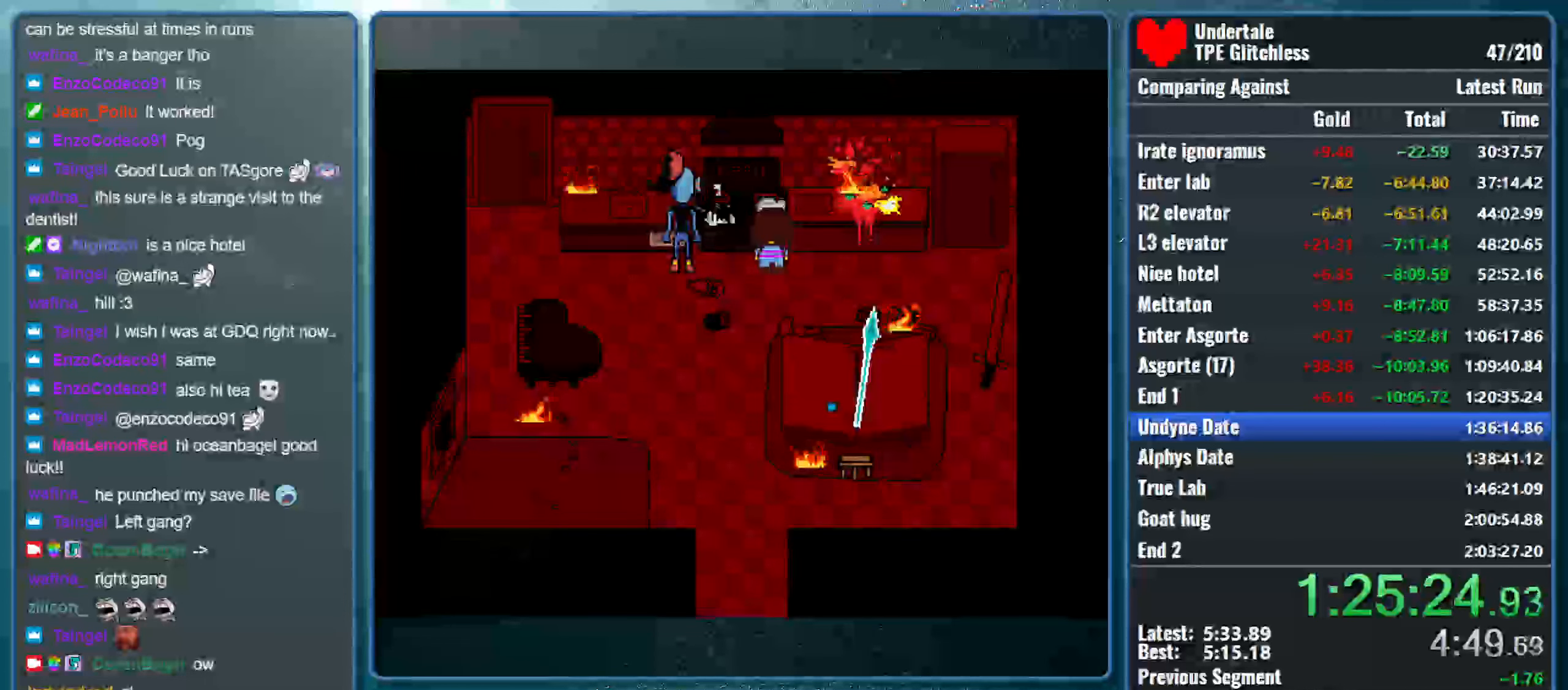
{"keys": ["return", "right", "shift"], "events": [[100, "x", "down"], [133, "return", "up"], [133, "shift", "up"], [166, "shift", "down"], [166, "z", "down"], [200, "z", "up"], [233, "return", "down"], [266, "x", "up"], [333, "return", "up"], [333, "shift", "up"], [333, "x", "down"], [400, "z", "down"], [433, "shift", "down"], [433, "z", "up"], [500, "return", "down"], [500, "x", "up"]]}
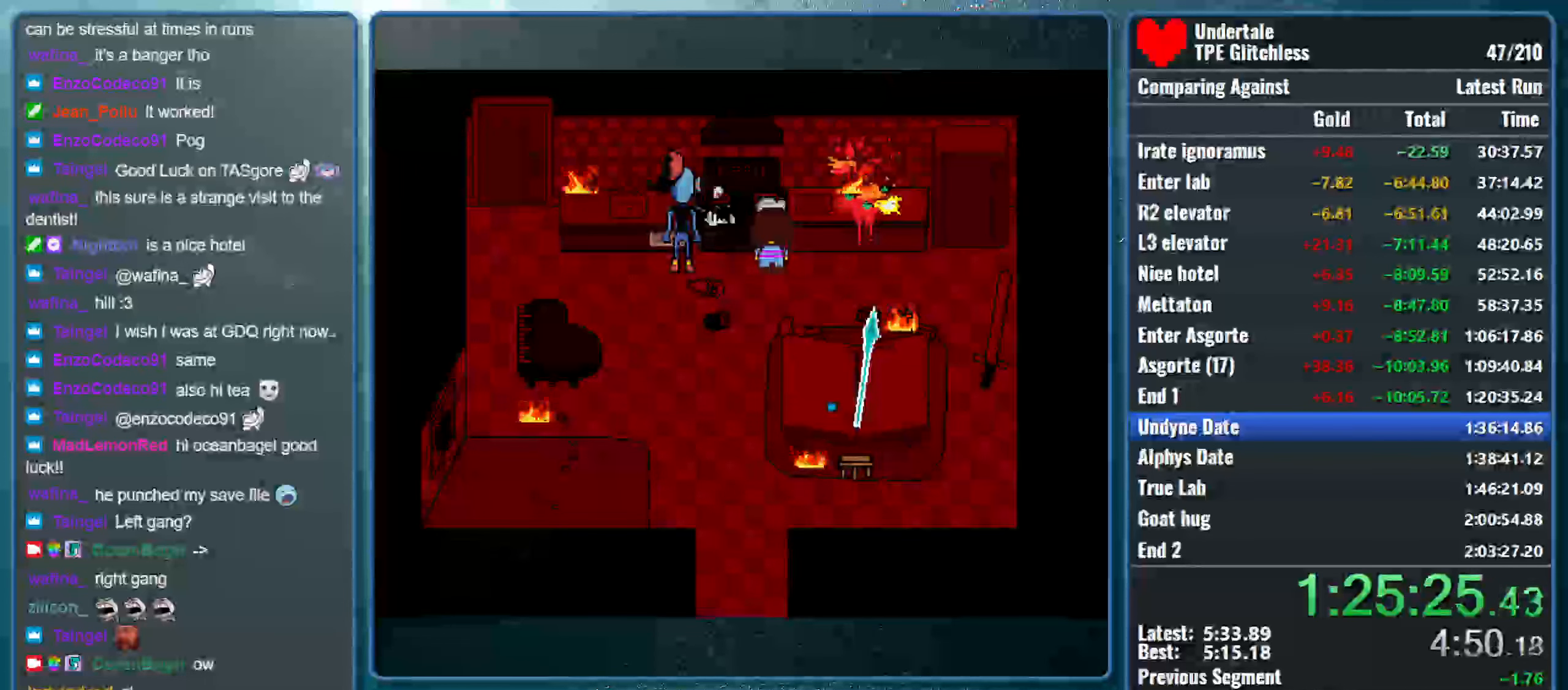
{"keys": ["return", "right", "shift"], "events": [[66, "return", "up"], [66, "shift", "up"], [66, "x", "down"], [100, "z", "down"], [133, "z", "up"], [166, "shift", "down"], [233, "return", "down"], [233, "x", "up"], [300, "return", "up"], [300, "shift", "up"], [300, "x", "down"], [333, "z", "down"], [366, "z", "up"], [400, "shift", "down"], [466, "return", "down"], [466, "x", "up"]]}
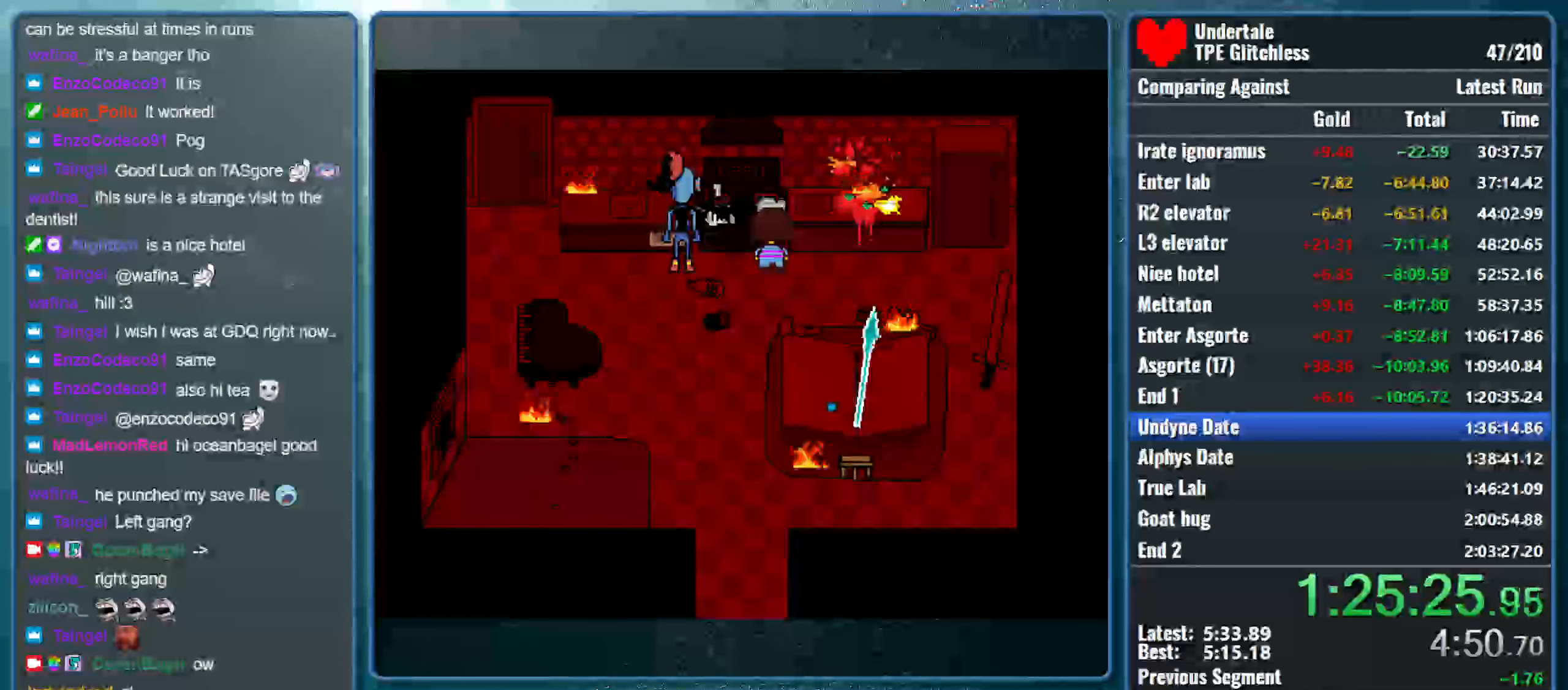
{"keys": ["right", "x"], "events": [[33, "x", "down"], [66, "return", "up"], [66, "shift", "up"], [66, "z", "down"], [133, "shift", "down"], [133, "z", "up"], [200, "x", "up"], [233, "return", "down"], [266, "return", "up"], [300, "shift", "up"], [300, "x", "down"], [300, "z", "down"], [366, "shift", "down"], [366, "z", "up"], [433, "return", "down"], [433, "x", "up"], [500, "return", "up"], [500, "shift", "up"], [500, "x", "down"]]}
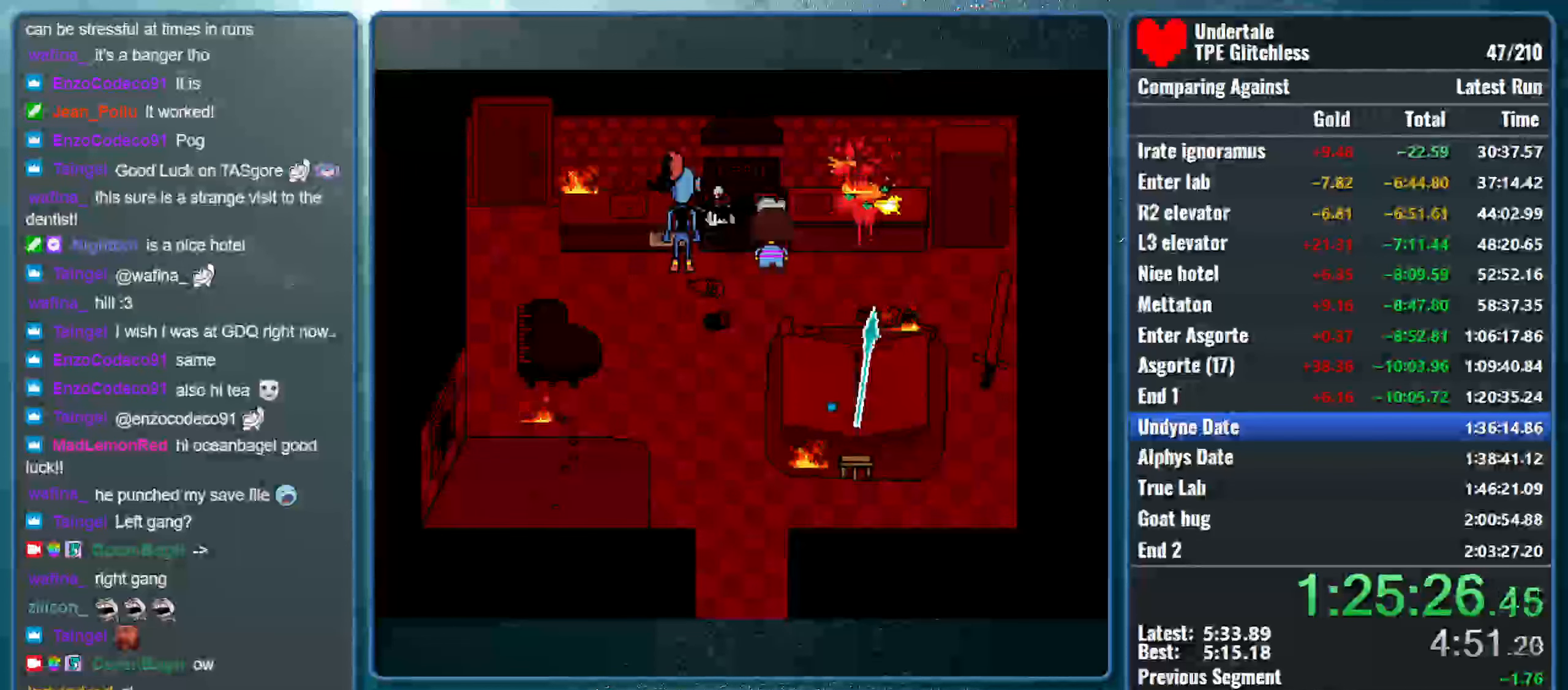
{"keys": ["right", "x", "z"], "events": [[33, "z", "down"], [66, "z", "up"], [100, "shift", "down"], [166, "return", "down"], [166, "x", "up"], [233, "return", "up"], [233, "x", "down"], [266, "shift", "up"], [266, "z", "down"], [333, "z", "up"], [366, "shift", "down"], [400, "return", "down"], [400, "x", "up"], [466, "x", "down"], [500, "return", "up"], [500, "shift", "up"], [500, "z", "down"]]}
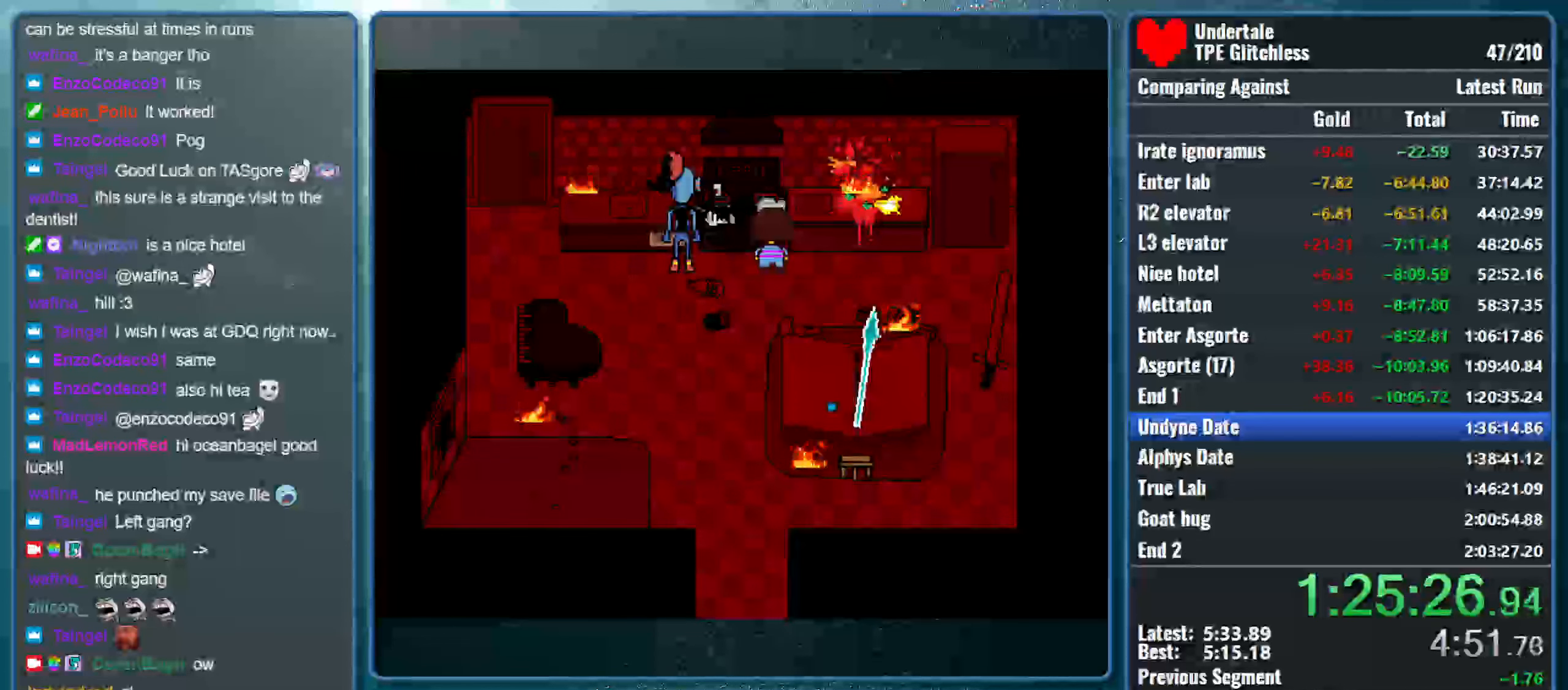
{"keys": ["right", "x", "z"], "events": [[66, "z", "up"], [100, "shift", "down"], [133, "return", "down"], [133, "x", "up"], [200, "x", "down"], [233, "return", "up"], [233, "shift", "up"], [233, "z", "down"], [300, "shift", "down"], [300, "z", "up"], [366, "x", "up"], [400, "return", "down"], [433, "x", "down"], [466, "return", "up"], [466, "shift", "up"], [500, "z", "down"]]}
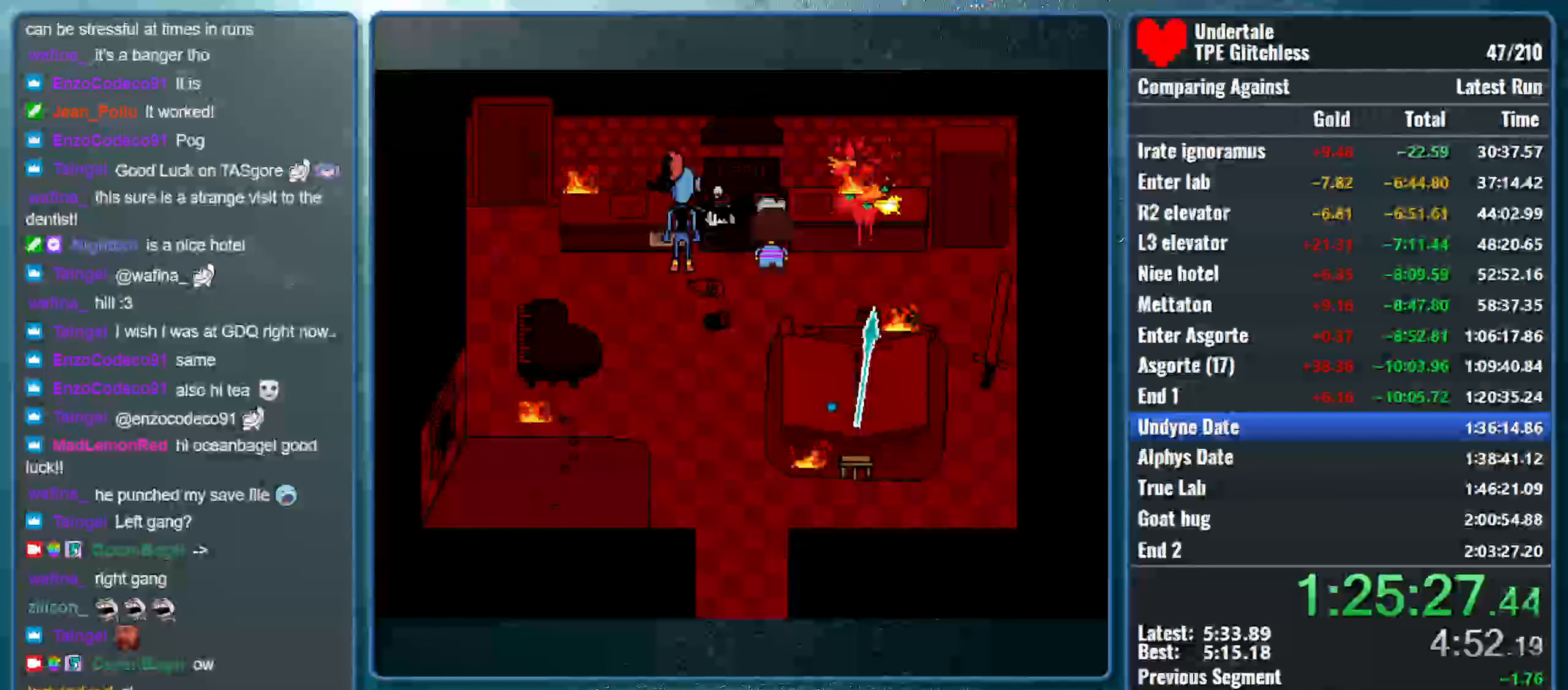
{"keys": ["right", "shift", "x"], "events": [[33, "z", "up"], [66, "shift", "down"], [100, "return", "down"], [100, "x", "up"], [166, "x", "down"], [200, "return", "up"], [200, "shift", "up"], [233, "z", "down"], [299, "shift", "down"], [299, "z", "up"], [333, "return", "down"], [333, "x", "up"], [399, "x", "down"], [433, "return", "up"], [433, "shift", "up"], [466, "z", "down"], [499, "shift", "down"], [499, "z", "up"]]}
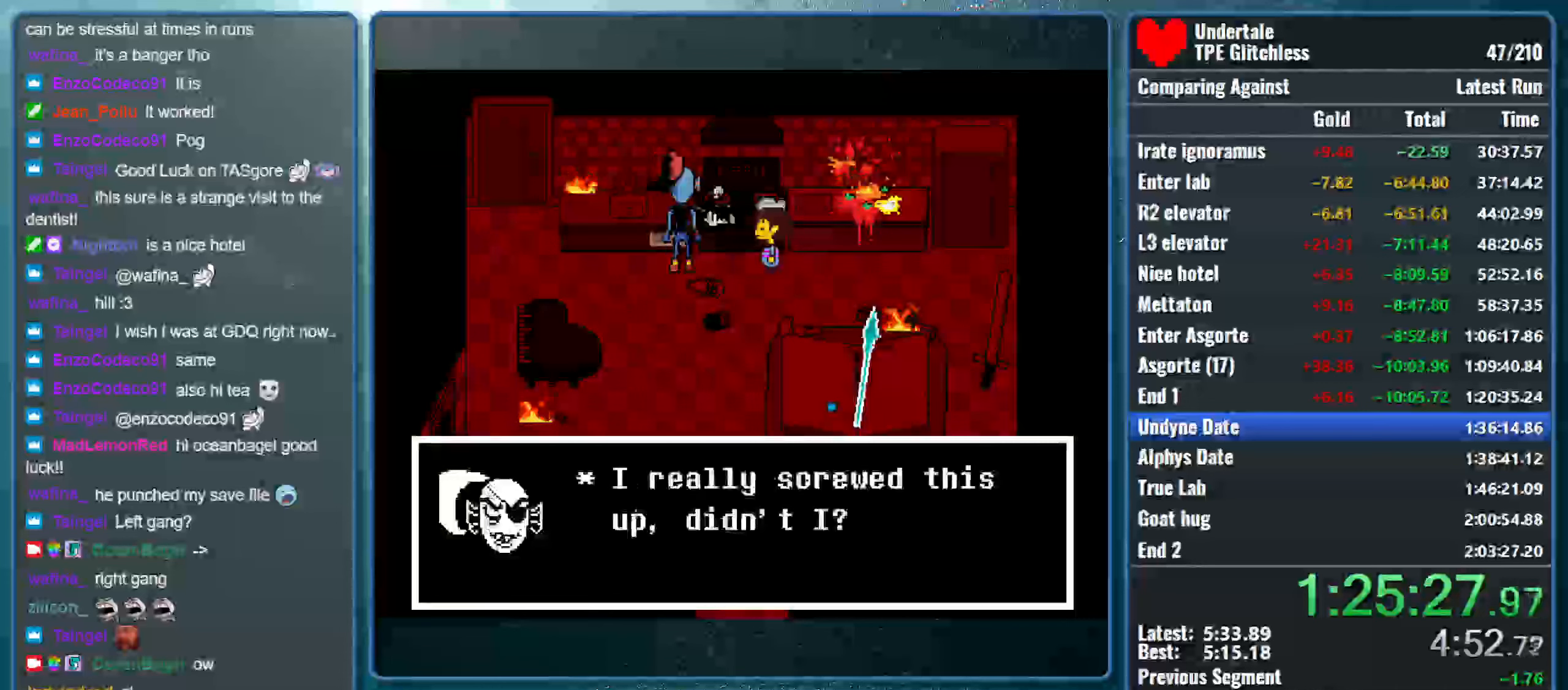
{"keys": ["return", "right", "shift"], "events": [[33, "return", "down"], [66, "x", "up"], [100, "x", "down"], [133, "return", "up"], [166, "shift", "up"], [166, "z", "down"], [200, "z", "up"], [233, "shift", "down"], [266, "x", "up"], [300, "return", "down"], [366, "x", "down"], [400, "return", "up"], [400, "shift", "up"], [400, "z", "down"], [433, "z", "up"], [466, "shift", "down"], [500, "return", "down"], [500, "x", "up"]]}
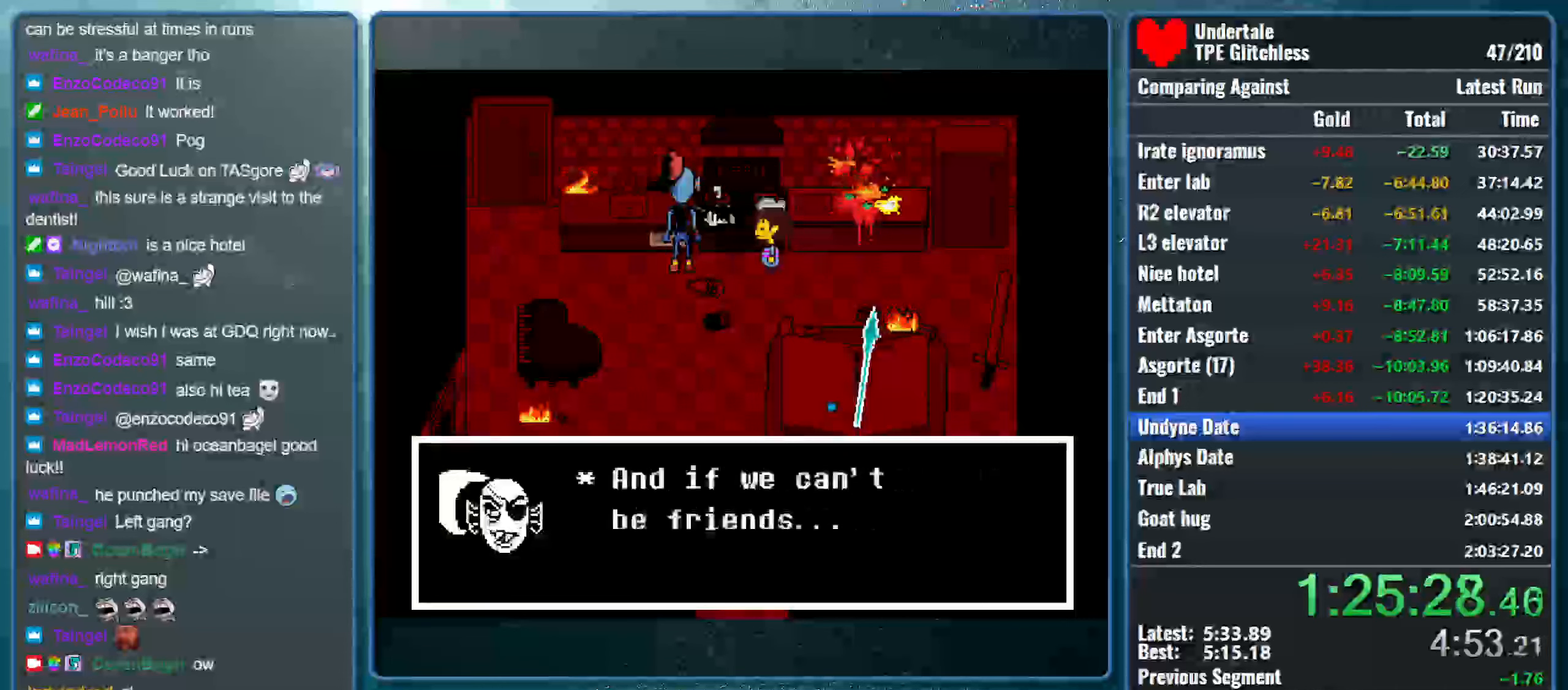
{"keys": ["return", "right", "shift"], "events": [[66, "x", "down"], [100, "return", "up"], [133, "shift", "up"], [133, "z", "down"], [166, "z", "up"], [200, "shift", "down"], [233, "return", "down"], [266, "x", "up"], [300, "x", "down"], [333, "return", "up"], [333, "shift", "up"], [366, "z", "down"], [400, "z", "up"], [433, "shift", "down"], [466, "x", "up"], [500, "return", "down"]]}
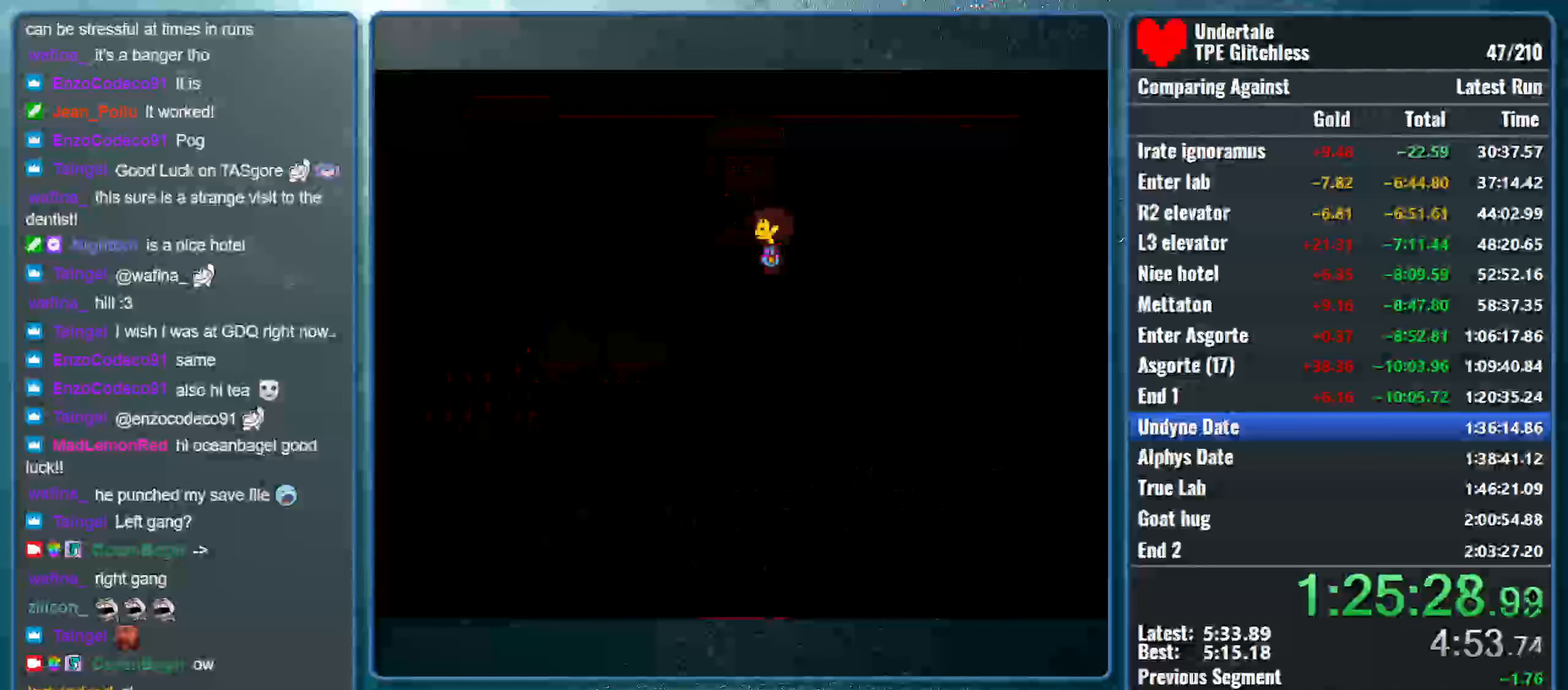
{"keys": ["return", "right", "shift"], "events": [[66, "return", "up"], [66, "shift", "up"], [66, "x", "down"], [66, "z", "down"], [100, "z", "up"], [166, "shift", "down"], [166, "x", "up"], [233, "return", "down"], [266, "x", "down"], [300, "return", "up"], [300, "shift", "up"], [333, "z", "down"], [366, "z", "up"], [433, "shift", "down"], [433, "x", "up"], [466, "return", "down"]]}
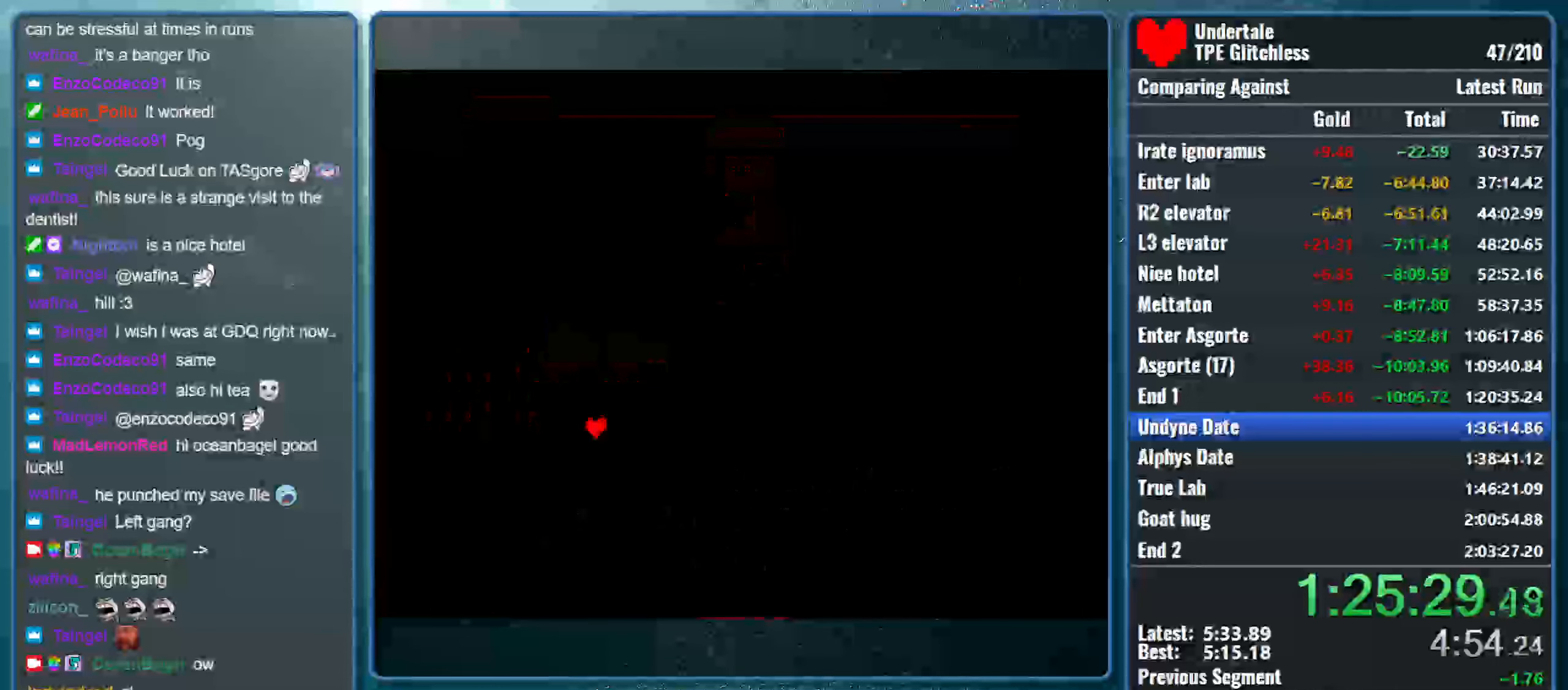
{"keys": ["return", "right", "shift", "x"], "events": [[33, "x", "down"], [66, "return", "up"], [66, "shift", "up"], [66, "z", "down"], [100, "z", "up"], [166, "shift", "down"], [166, "x", "up"], [233, "return", "down"], [266, "x", "down"], [300, "return", "up"], [300, "shift", "up"], [300, "z", "down"], [333, "z", "up"], [400, "shift", "down"], [400, "x", "up"], [433, "return", "down"], [466, "x", "down"]]}
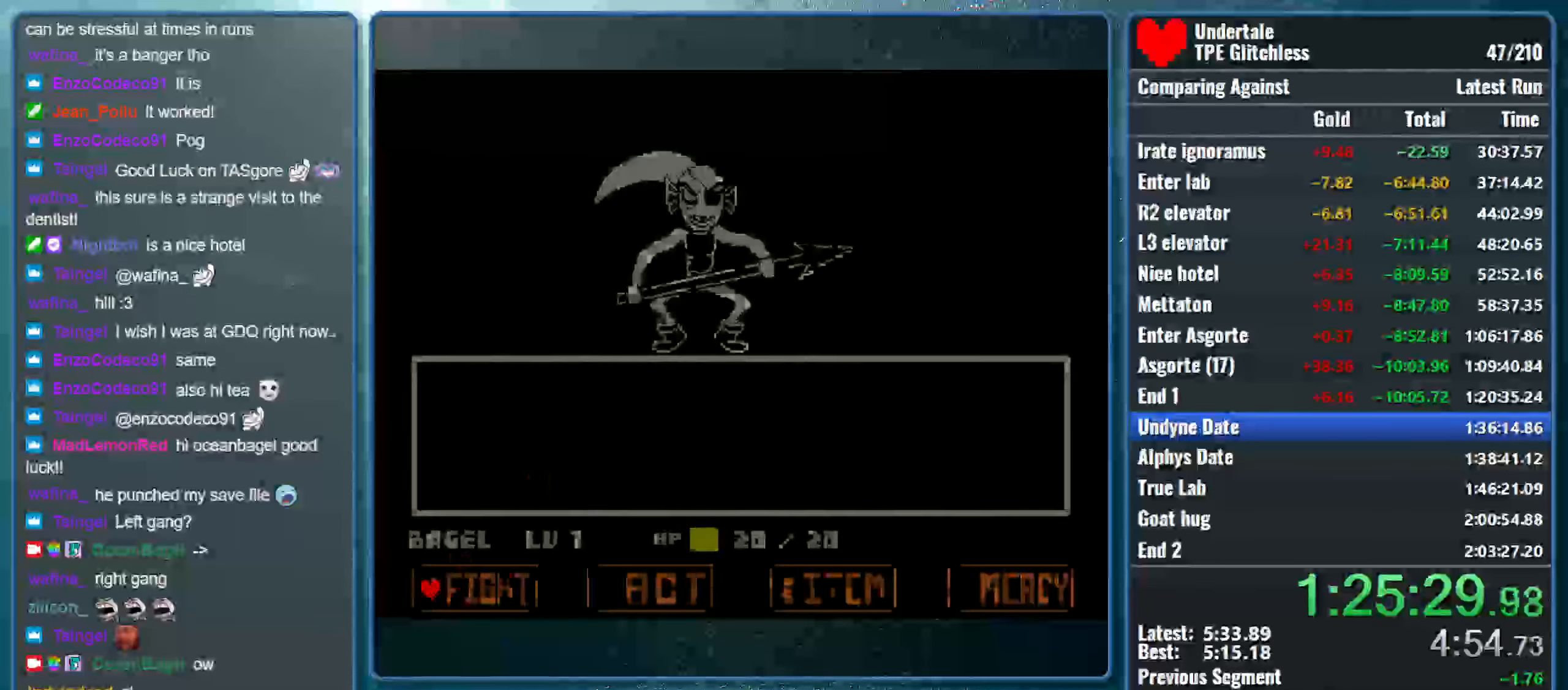
{"keys": ["right", "x", "z"], "events": [[33, "return", "up"], [33, "shift", "up"], [100, "shift", "down"], [133, "x", "up"], [166, "return", "down"], [233, "x", "down"], [266, "return", "up"], [266, "shift", "up"], [266, "z", "down"], [300, "z", "up"], [333, "shift", "down"], [366, "x", "up"], [400, "return", "down"], [433, "x", "down"], [466, "return", "up"], [500, "shift", "up"], [500, "z", "down"]]}
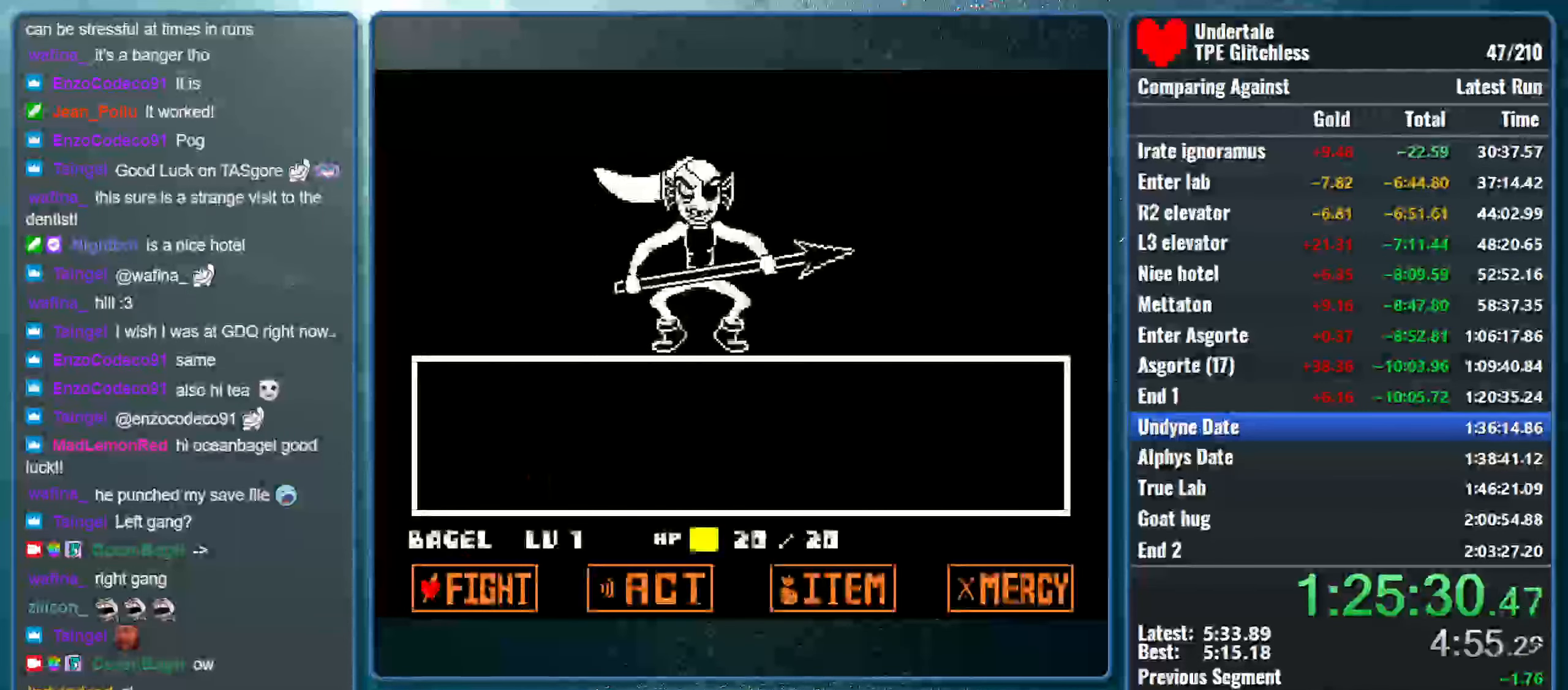
{"keys": ["right", "x"], "events": [[66, "z", "up"], [100, "shift", "down"], [100, "x", "up"], [133, "return", "down"], [166, "x", "down"], [200, "return", "up"], [200, "shift", "up"], [200, "z", "down"], [266, "z", "up"], [300, "shift", "down"], [333, "return", "down"], [333, "x", "up"], [400, "x", "down"], [433, "return", "up"], [433, "shift", "up"], [433, "z", "down"], [466, "z", "up"]]}
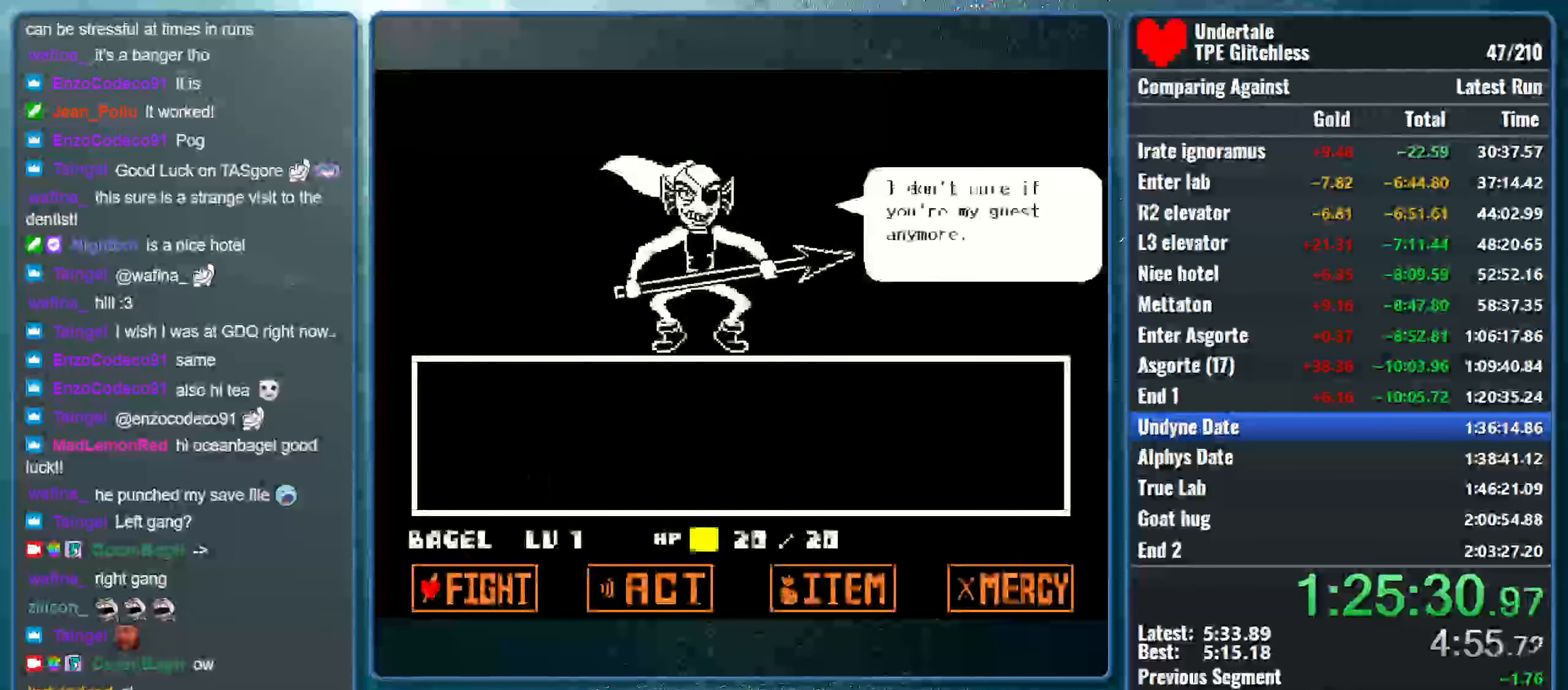
{"keys": ["return", "right", "shift"], "events": [[33, "return", "down"], [33, "shift", "down"], [33, "x", "up"], [100, "x", "down"], [133, "return", "up"], [166, "shift", "up"], [166, "z", "down"], [233, "shift", "down"], [233, "z", "up"], [266, "return", "down"], [266, "x", "up"], [333, "x", "down"], [366, "return", "up"], [366, "shift", "up"], [400, "z", "down"], [433, "shift", "down"], [433, "z", "up"], [500, "return", "down"], [500, "x", "up"]]}
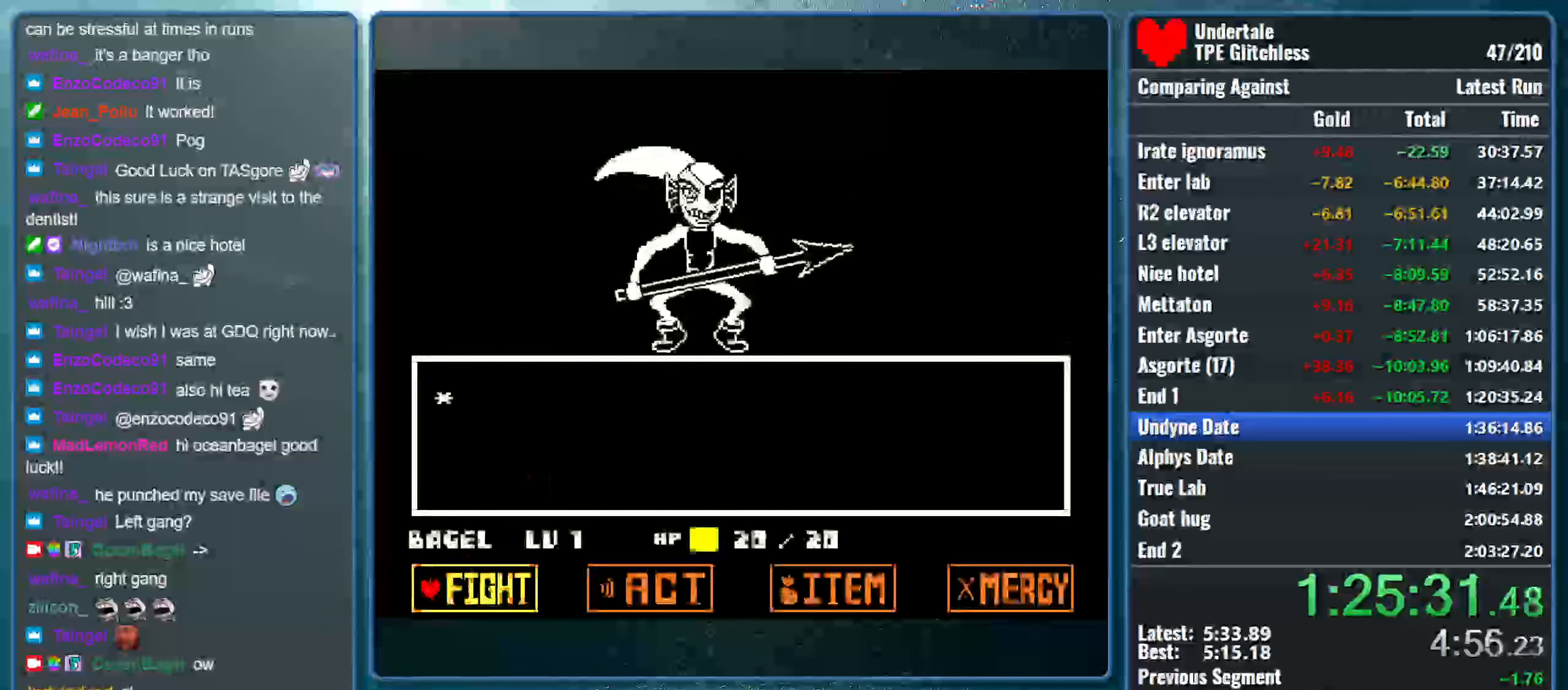
{"keys": ["right"], "events": [[33, "x", "down"], [100, "return", "up"], [100, "shift", "up"], [100, "z", "down"], [166, "shift", "down"], [166, "z", "up"], [200, "return", "down"], [233, "x", "up"], [266, "x", "down"], [333, "return", "up"], [333, "shift", "up"], [333, "z", "down"], [400, "z", "up"], [466, "x", "up"]]}
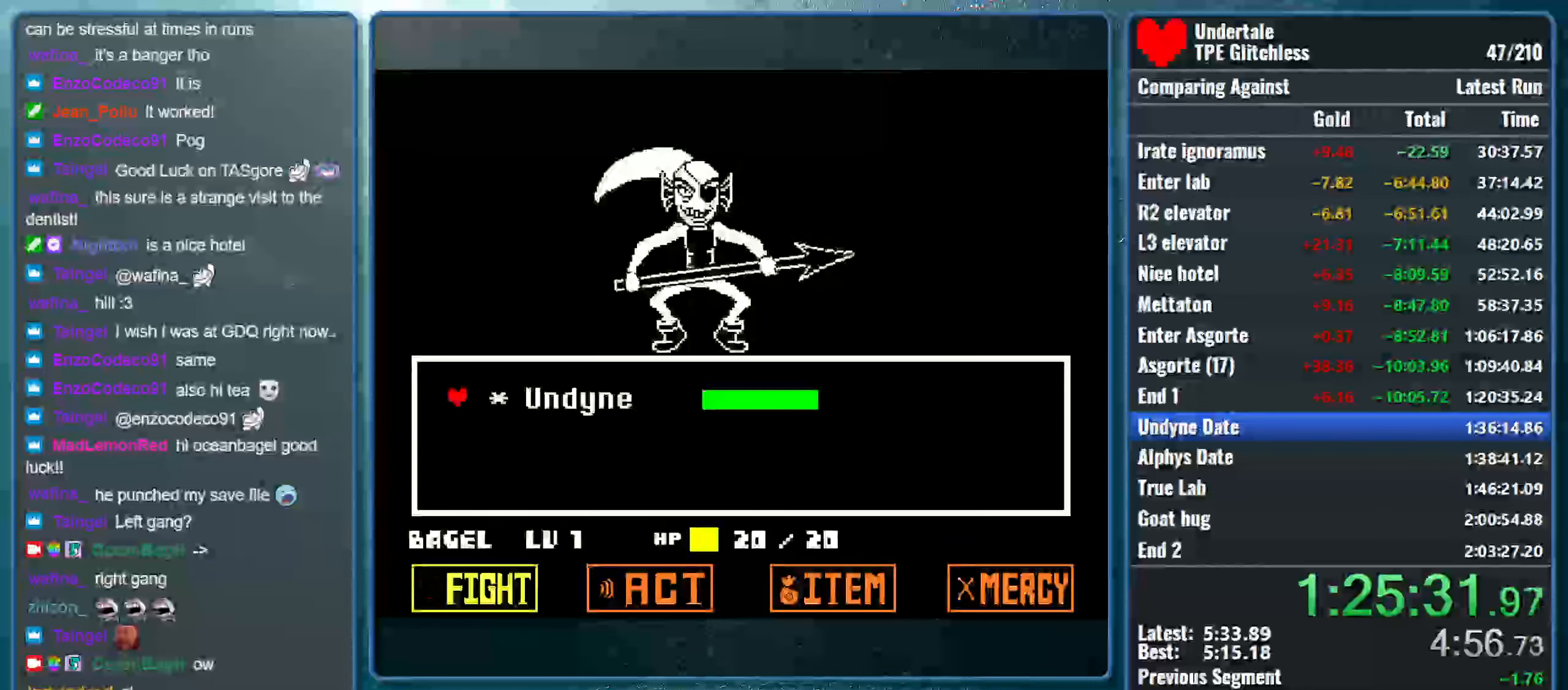
{"keys": ["return", "right", "z"], "events": [[33, "x", "down"], [66, "z", "down"], [133, "return", "down"], [133, "x", "up"], [200, "z", "up"], [233, "return", "up"], [233, "z", "down"], [300, "return", "down"], [366, "z", "up"], [433, "return", "up"], [466, "z", "down"], [500, "return", "down"]]}
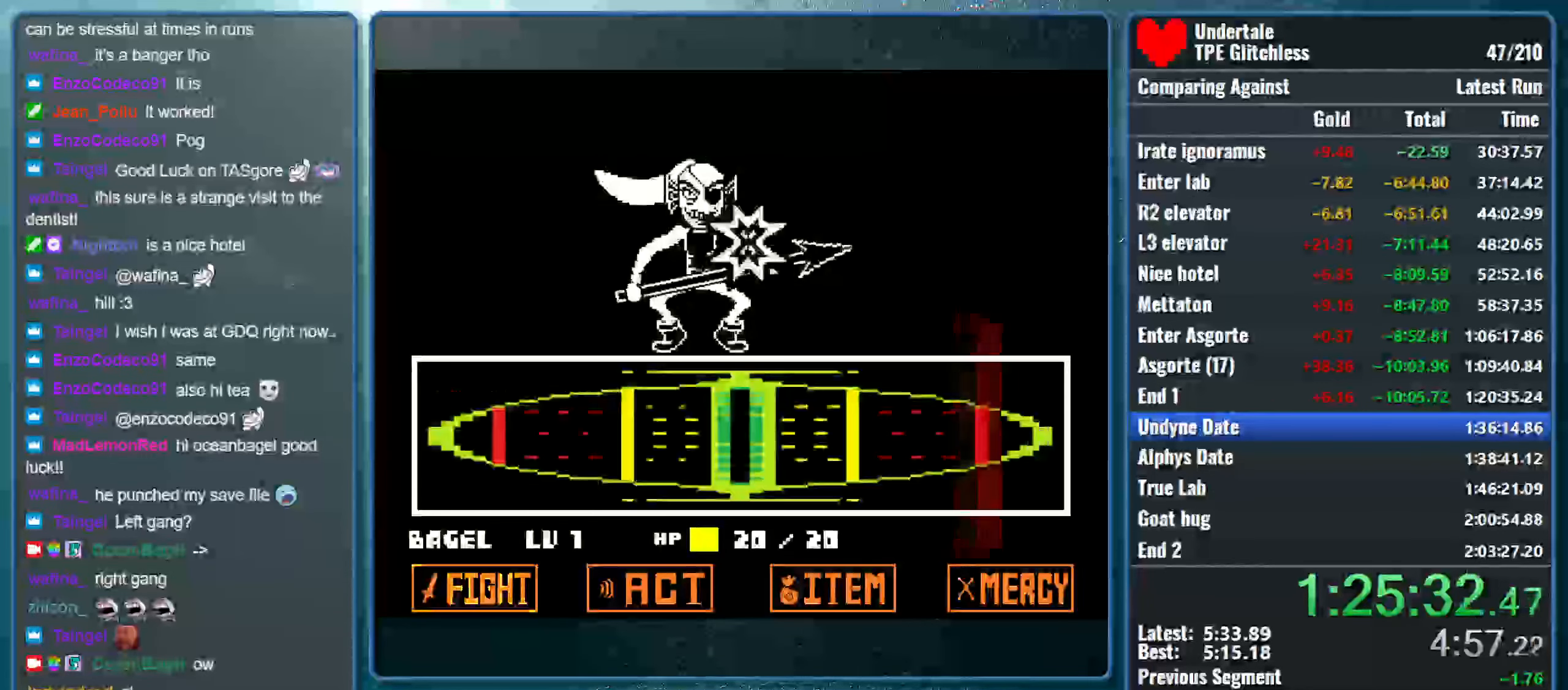
{"keys": ["right"], "events": [[100, "z", "up"], [133, "return", "up"], [166, "z", "down"], [333, "z", "up"]]}
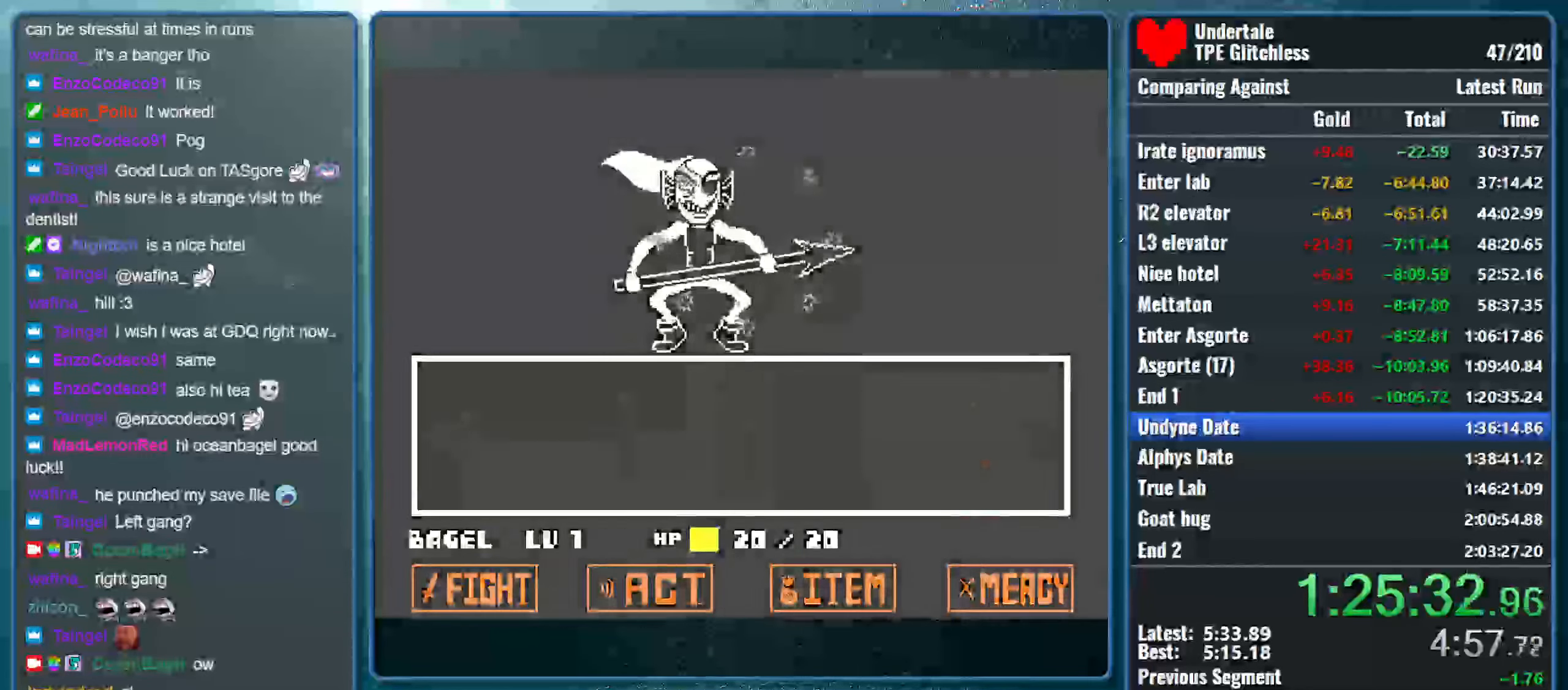
{"keys": ["right"], "events": []}
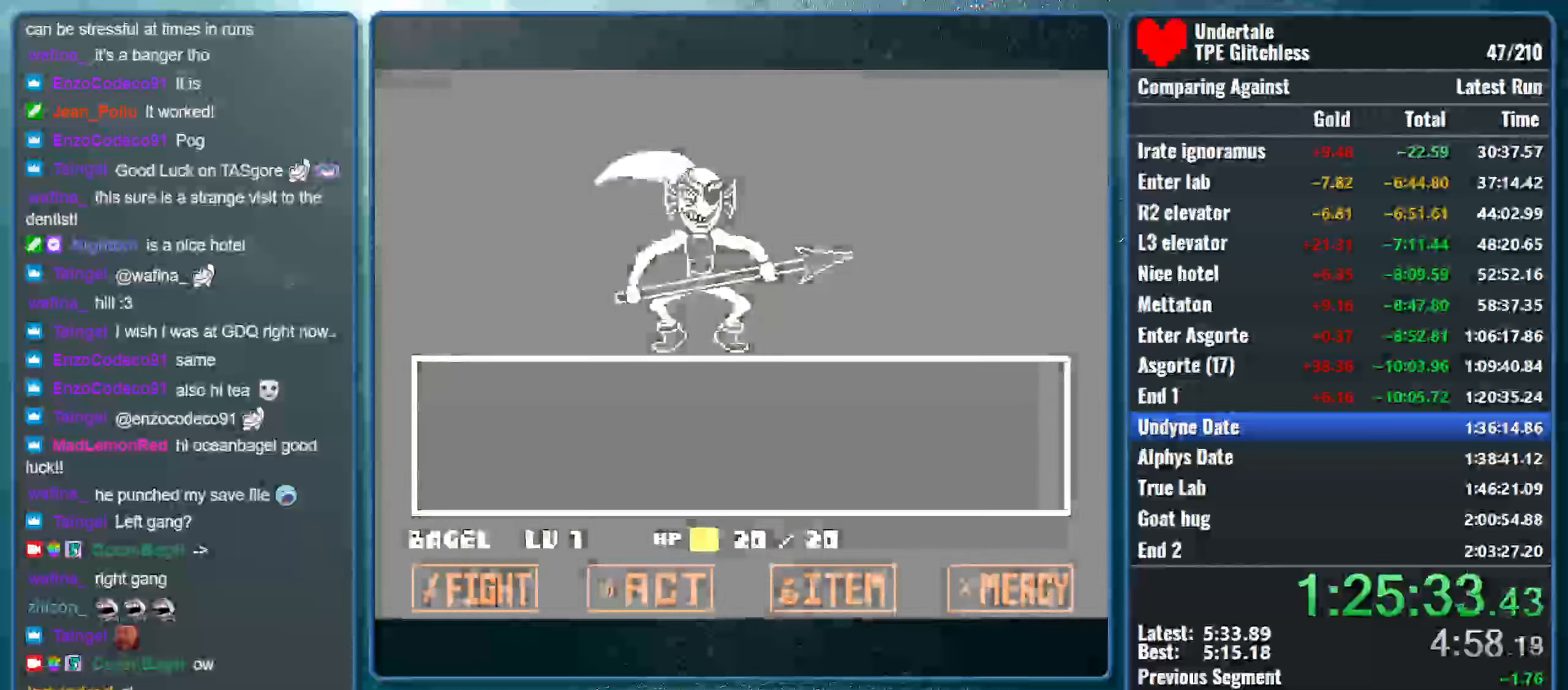
{"keys": ["right"], "events": []}
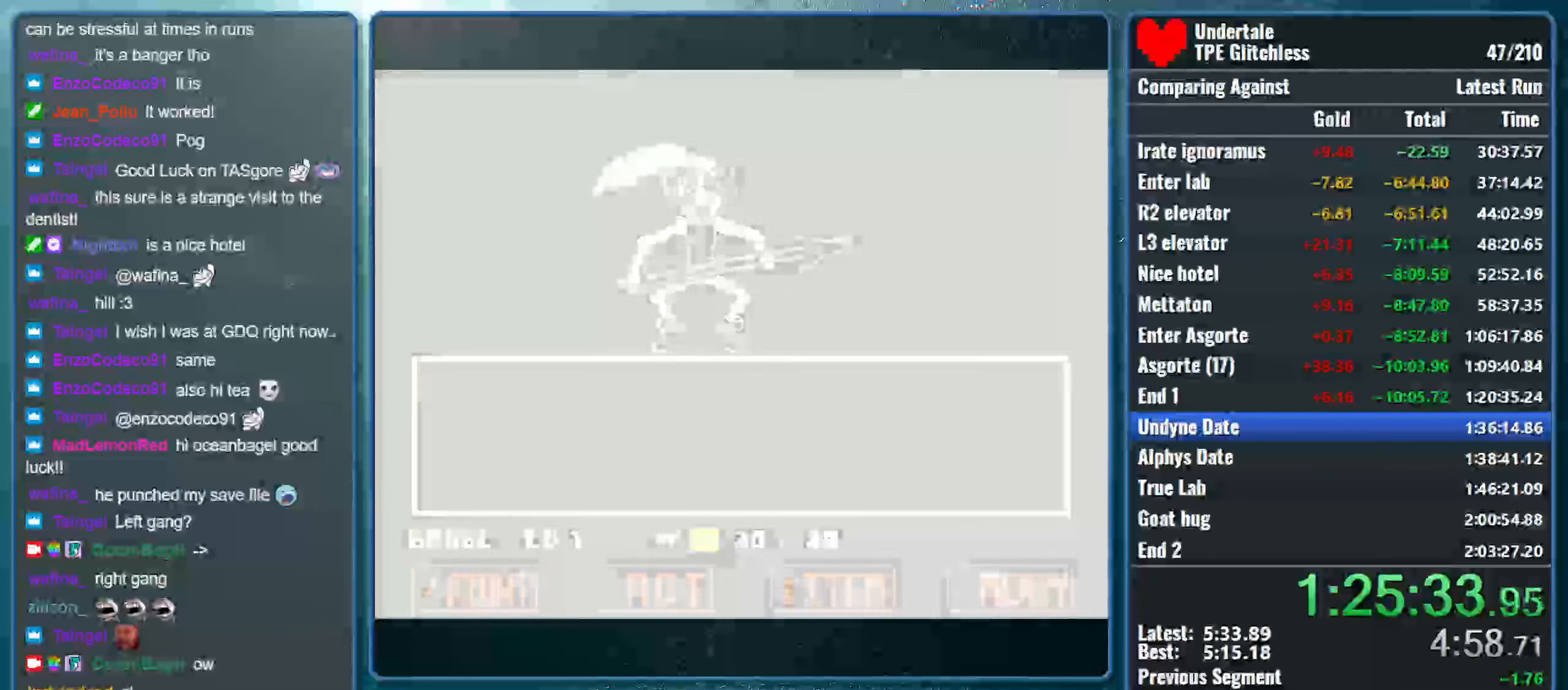
{"keys": ["right"], "events": []}
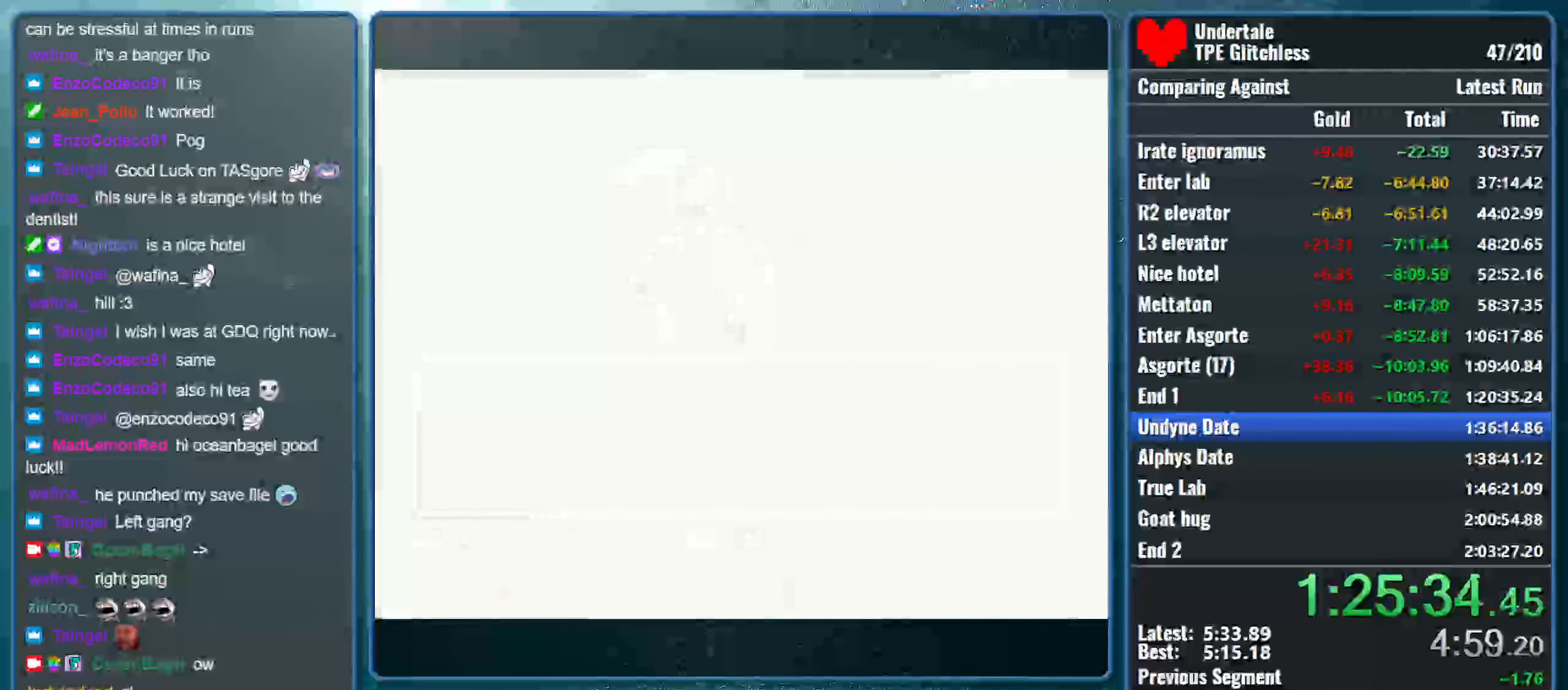
{"keys": ["right"], "events": []}
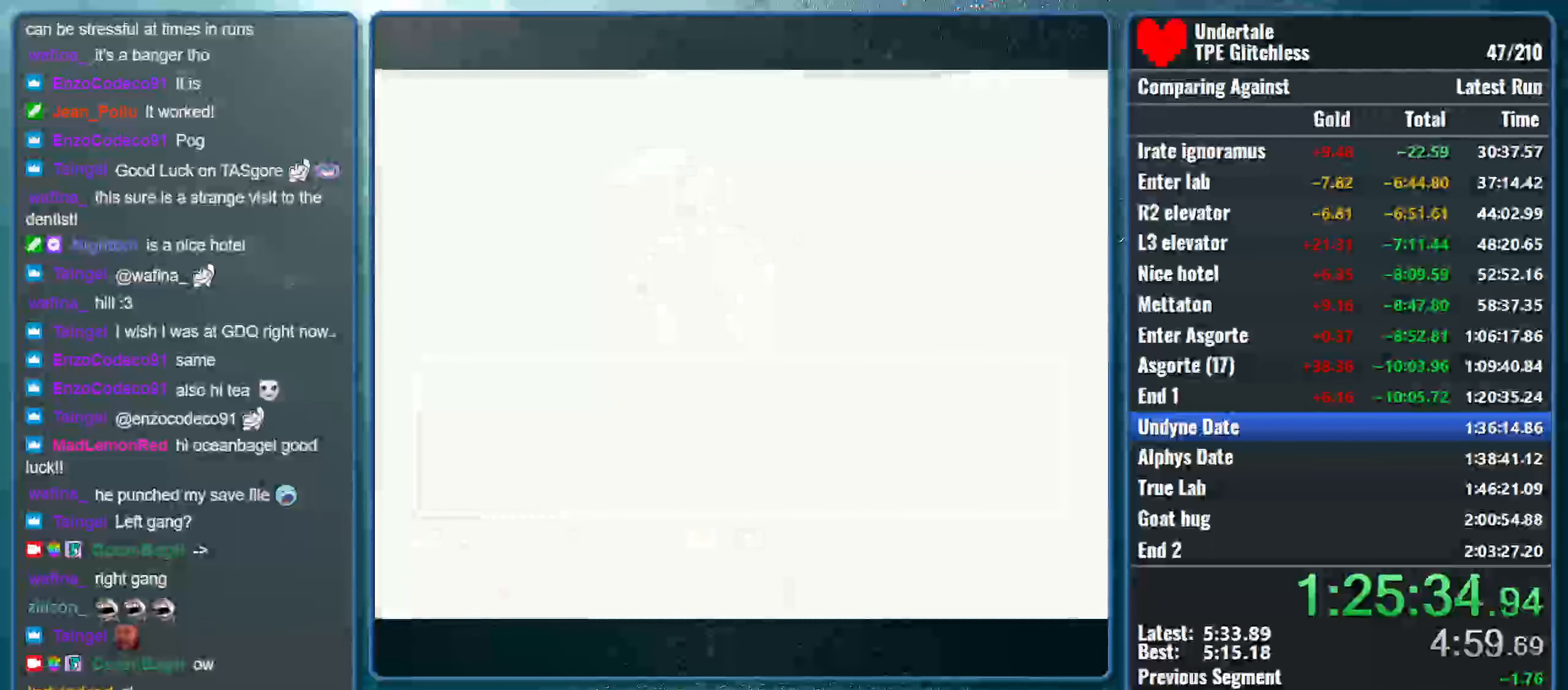
{"keys": ["right"], "events": []}
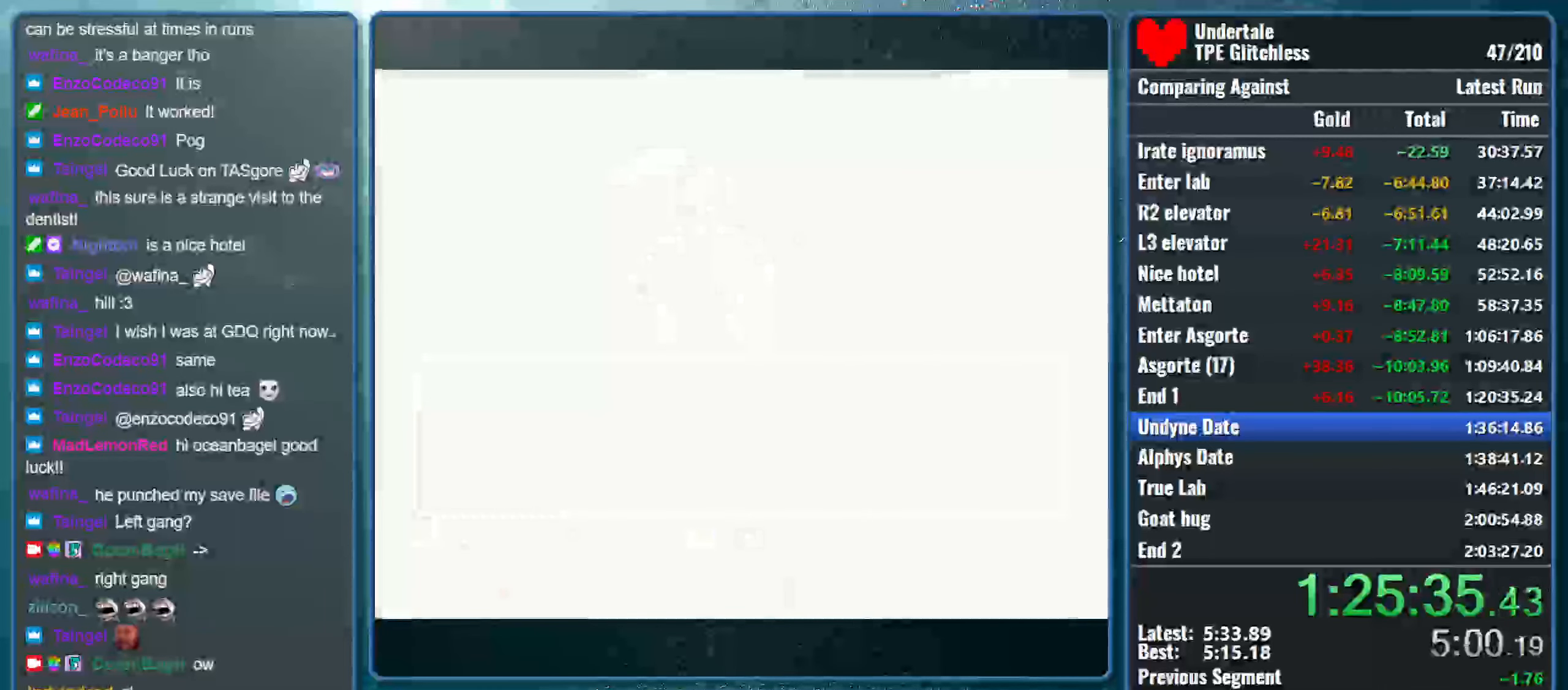
{"keys": ["right"], "events": []}